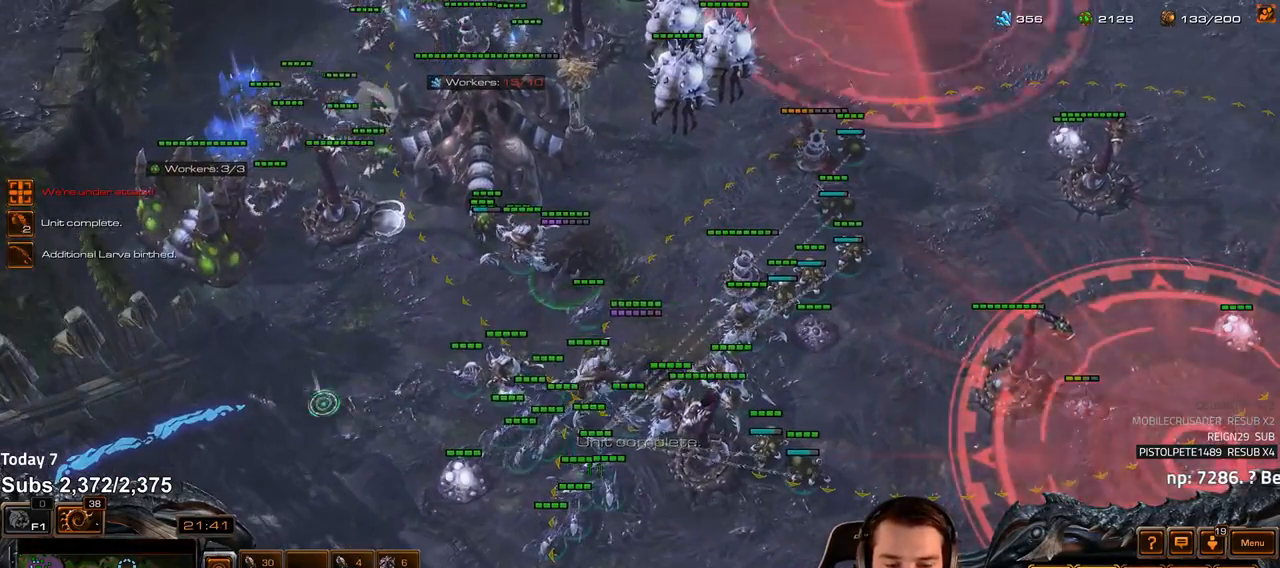
Gameplay with keyboard; each line is a JSON object with the keys held at the frame after it. "events" lists presses ("down") and releases ("up") of "1", "2", "3", "4", "5", "6", "a", "alt", "b", "c", "caps_lock", "ctrl", "d", "e", "escape", "f", "f1", "f2", "f3", "f4", "f5", "f6", "g", "q", "r", "s", "shift", "space", "super", "t", "tab", "tilde", "v", "w", "x" and "z" between this image and that frame as [ms after this image, input, new state], when the widget could be followed in between. No other keys are recorded. Mouse input is not recorded.
{"keys": ["shift"], "events": [[50, "1", "up"], [267, "shift", "down"]]}
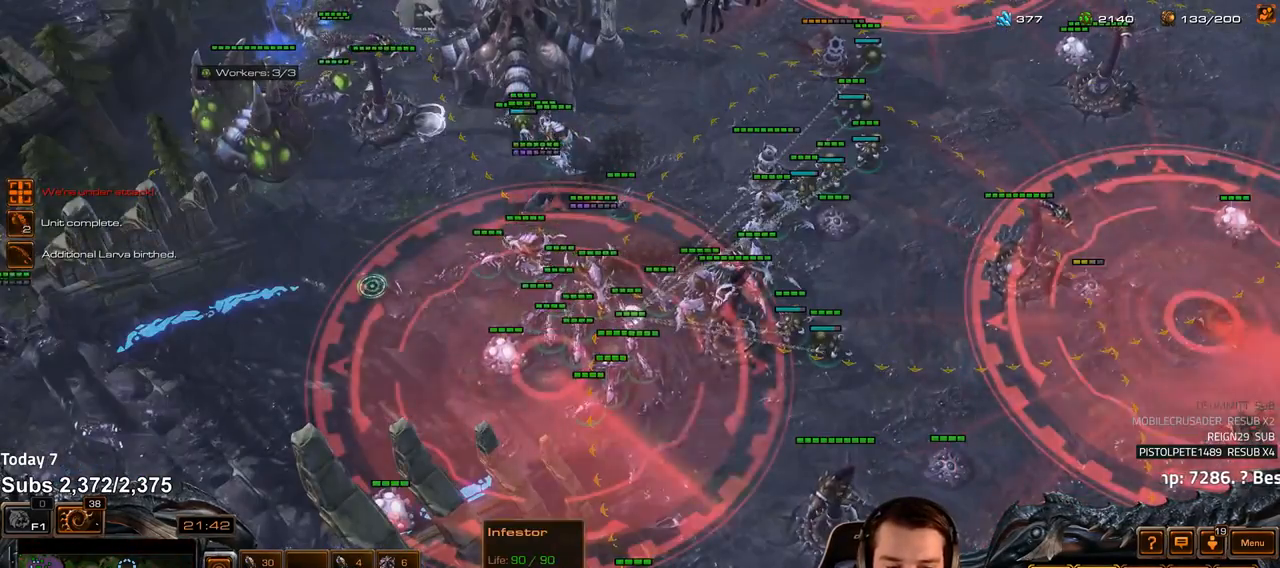
{"keys": ["1", "ctrl"], "events": [[250, "shift", "up"], [333, "ctrl", "down"], [433, "1", "down"]]}
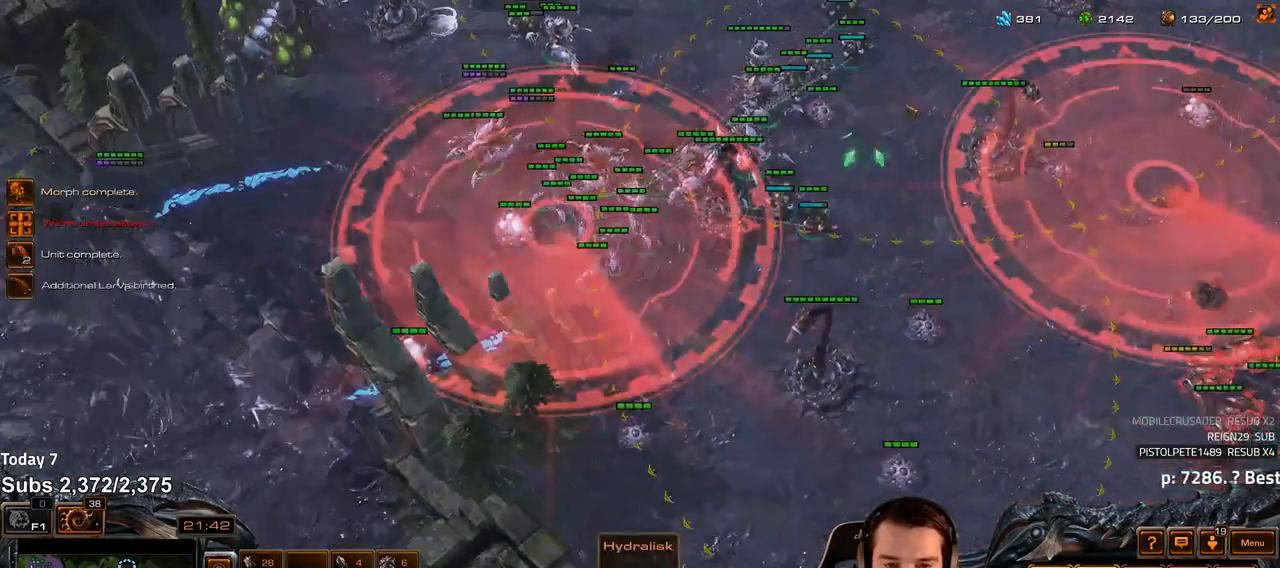
{"keys": [], "events": [[50, "1", "up"], [133, "1", "down"], [200, "1", "up"], [300, "1", "down"], [383, "1", "up"], [417, "ctrl", "up"]]}
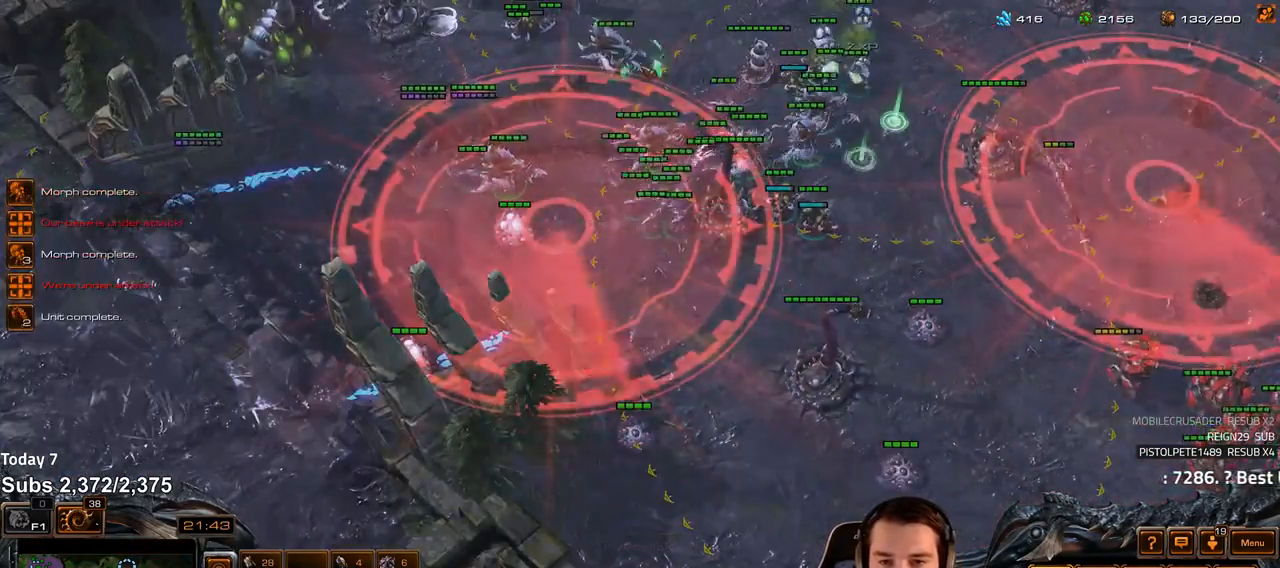
{"keys": [], "events": []}
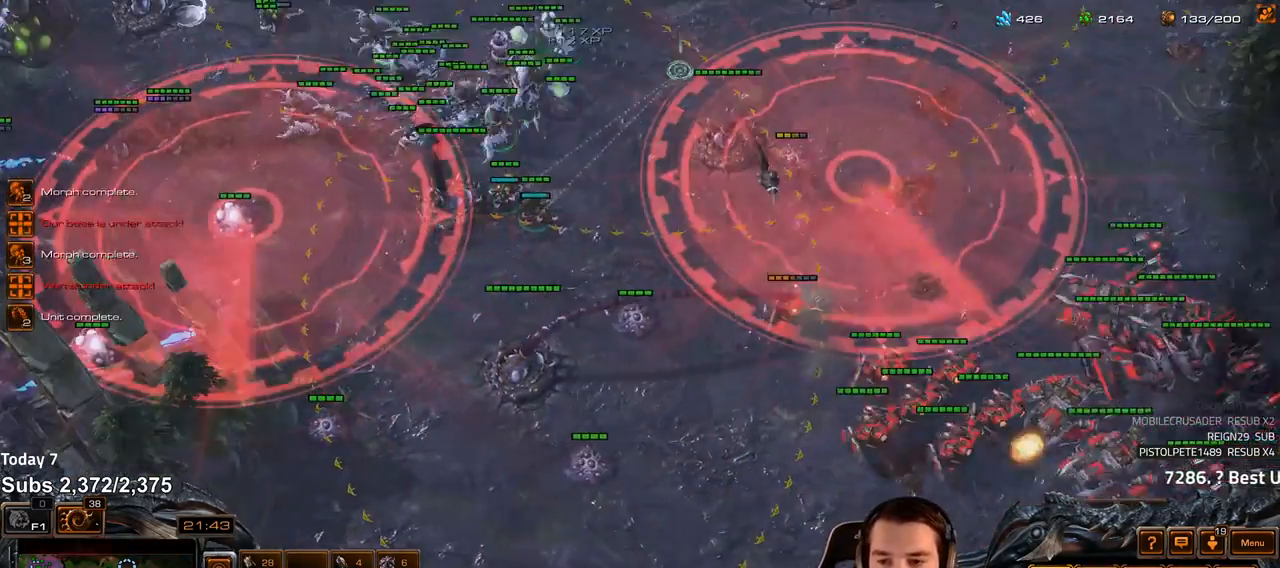
{"keys": [], "events": [[17, "3", "down"], [100, "3", "up"]]}
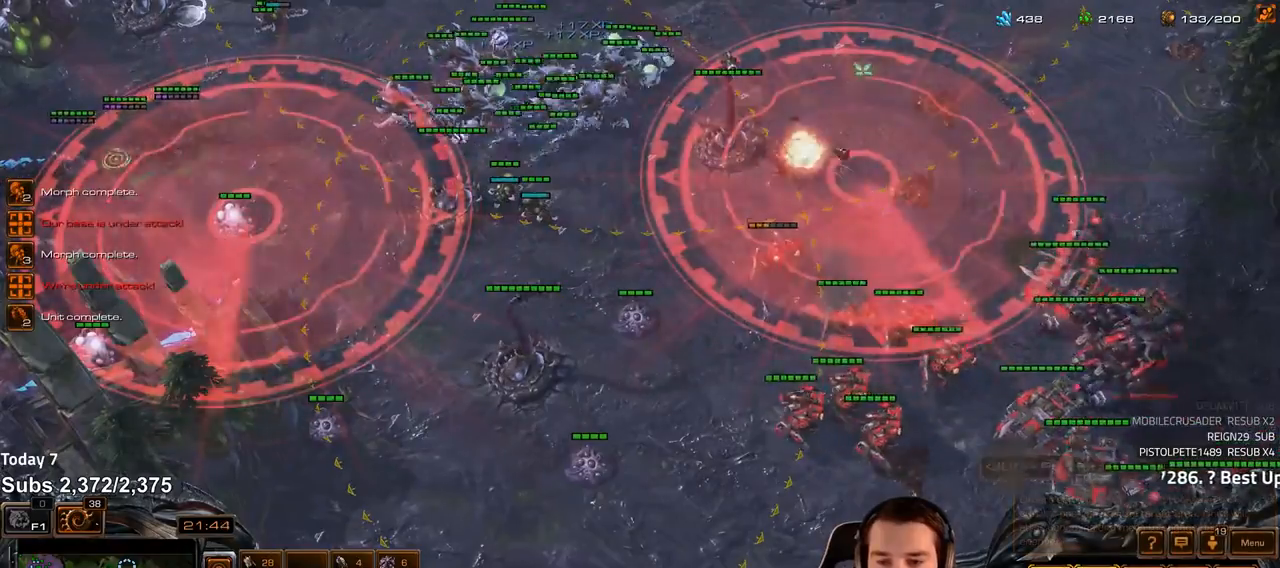
{"keys": []}
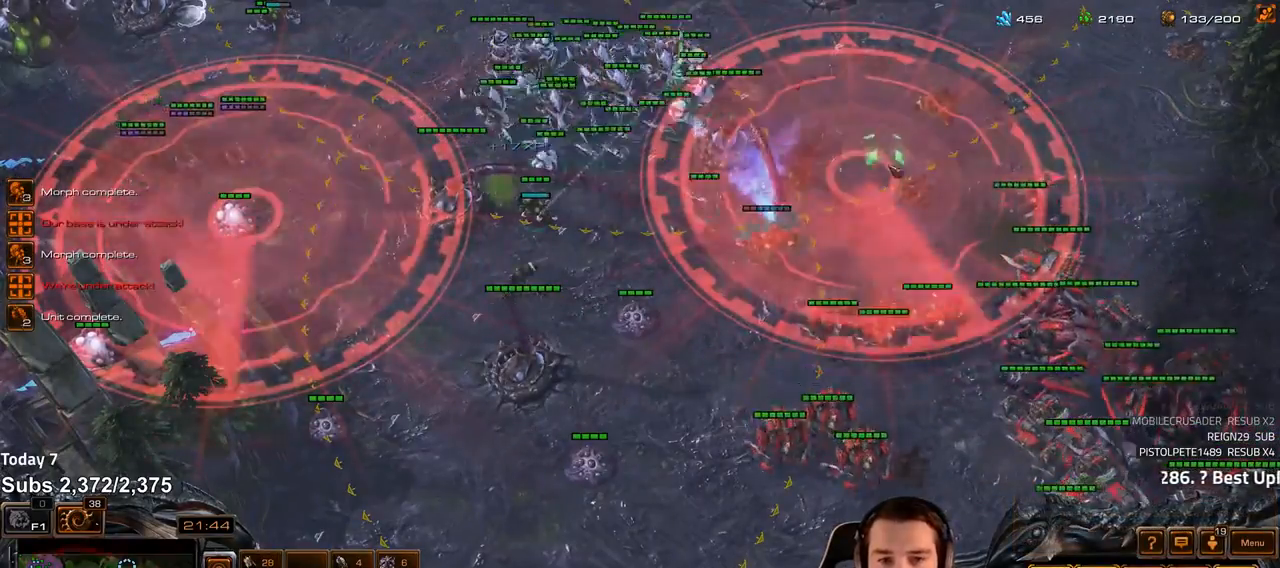
{"keys": ["1"], "events": [[83, "a", "down"], [150, "a", "up"], [450, "1", "down"]]}
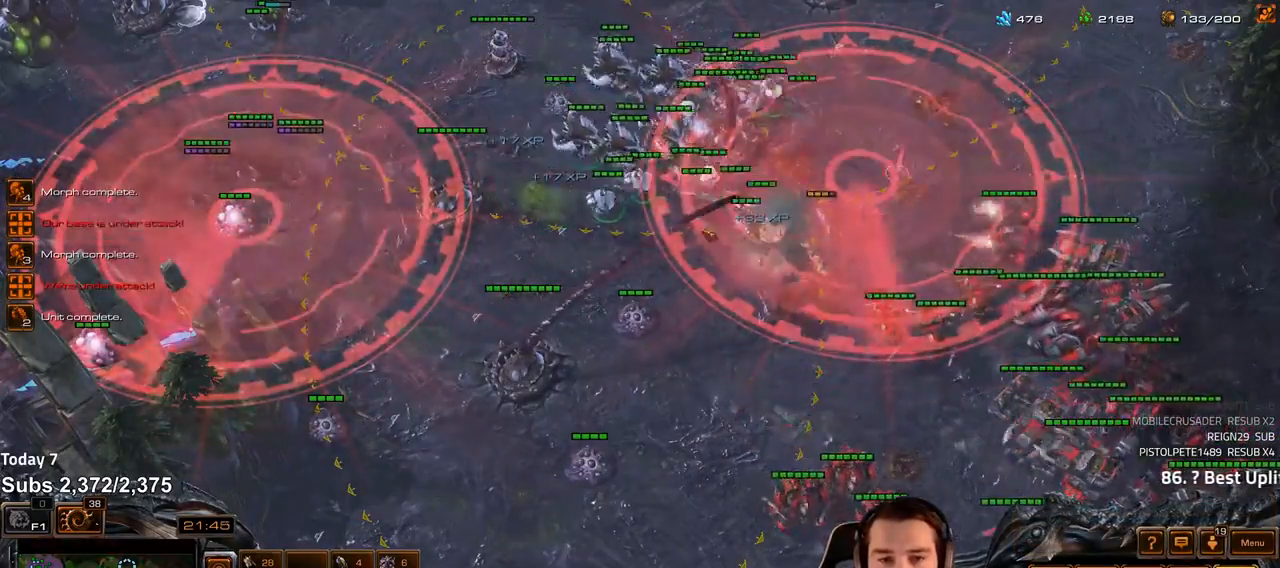
{"keys": [], "events": [[17, "1", "up"]]}
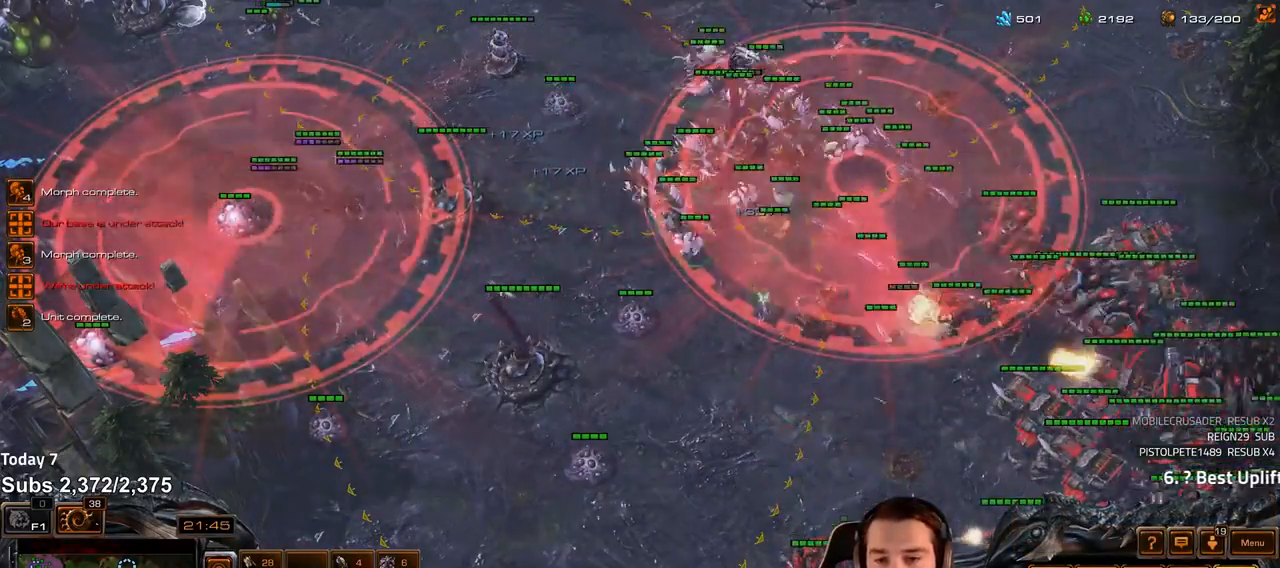
{"keys": [], "events": [[250, "a", "down"], [317, "a", "up"], [433, "1", "down"], [500, "1", "up"]]}
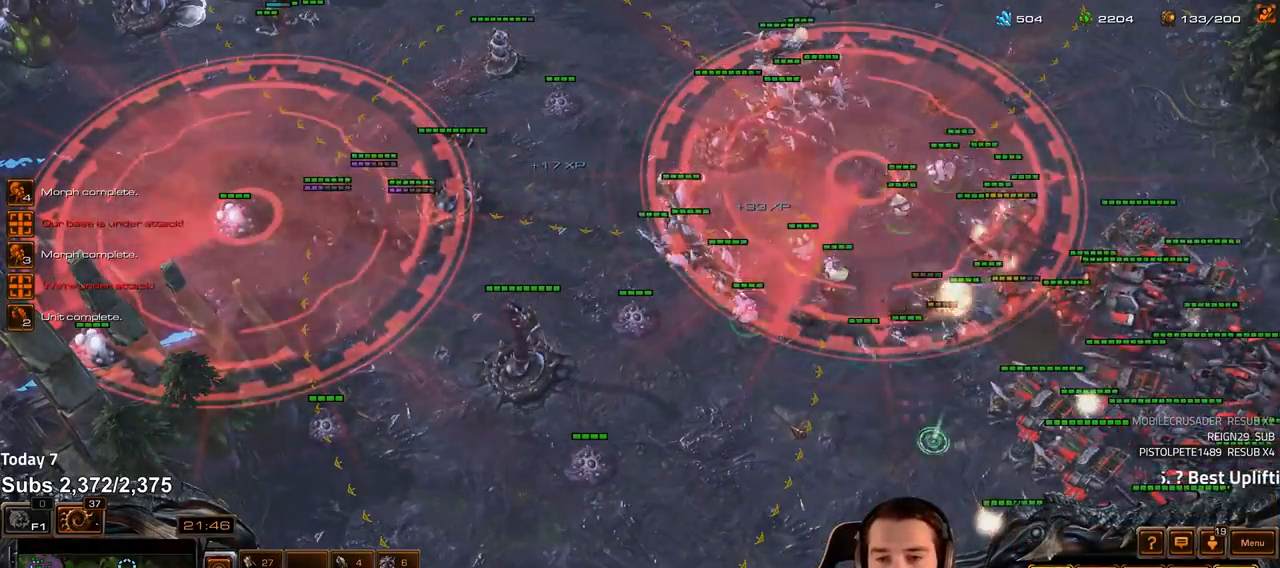
{"keys": [], "events": []}
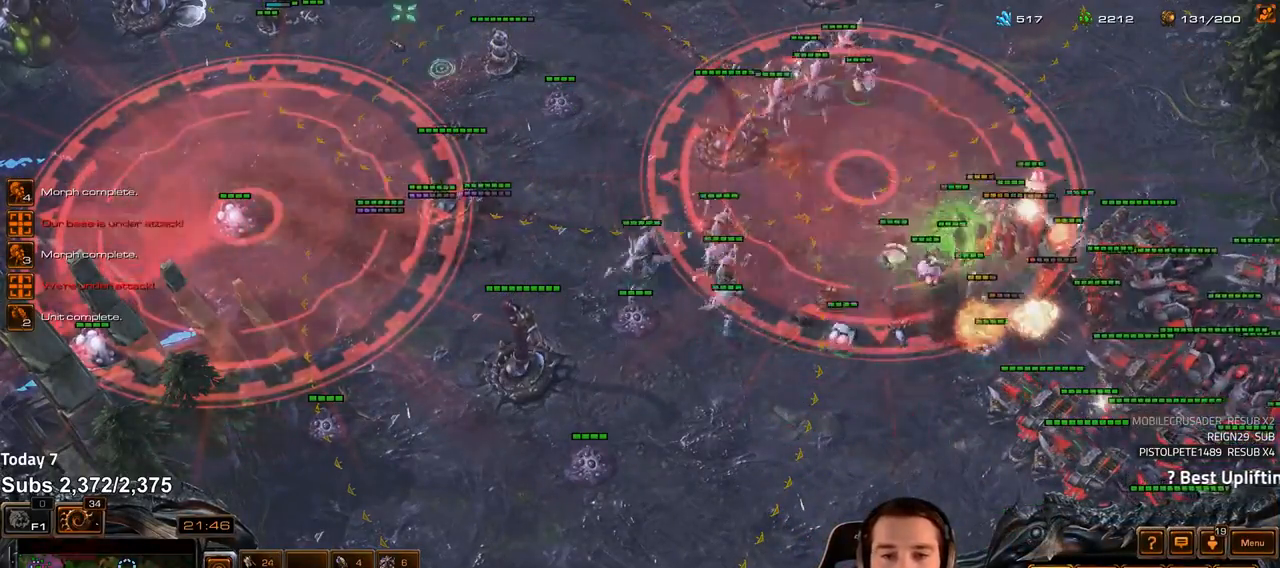
{"keys": [], "events": [[350, "3", "down"], [417, "3", "up"]]}
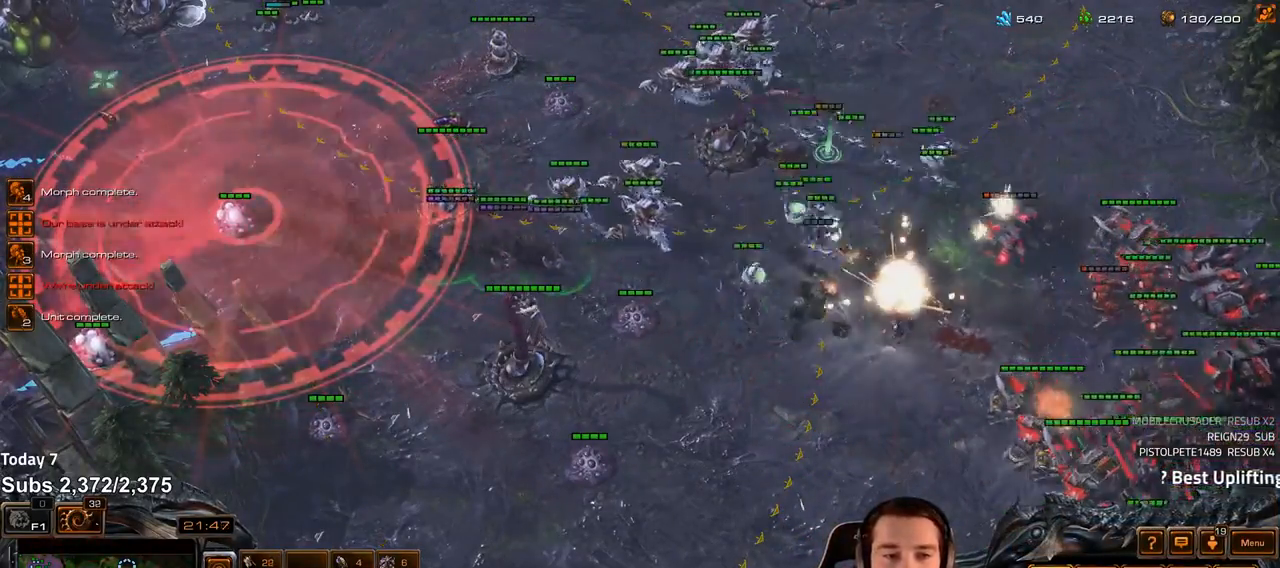
{"keys": []}
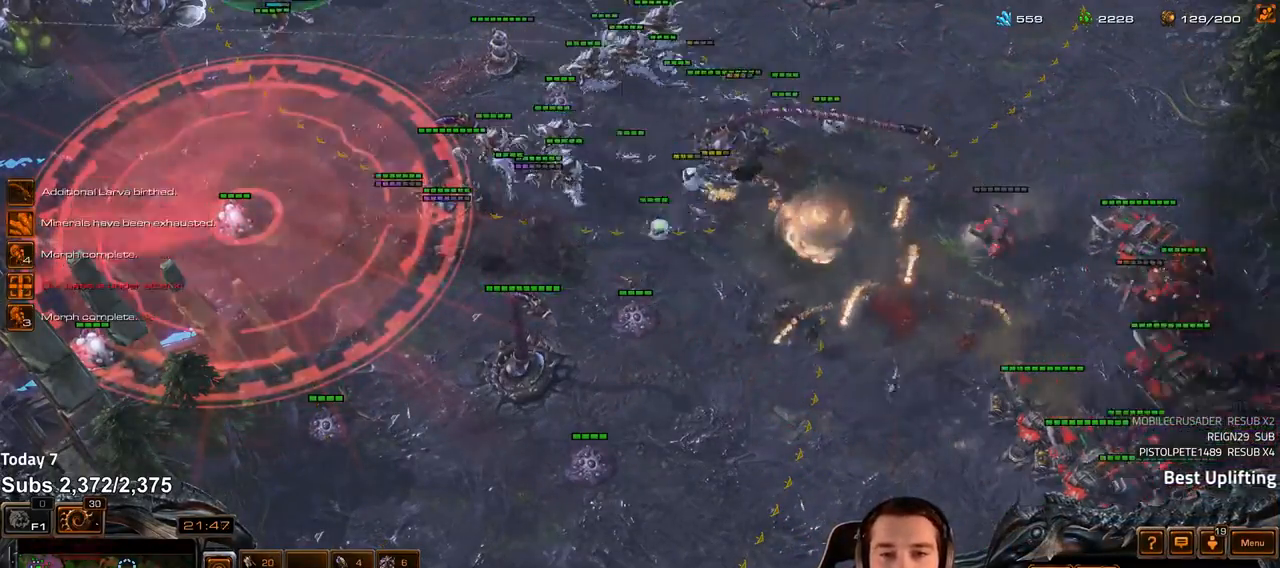
{"keys": ["f"], "events": [[33, "s", "down"], [67, "f", "down"], [100, "s", "up"], [133, "f", "up"], [200, "f", "down"], [267, "f", "up"], [467, "f", "down"]]}
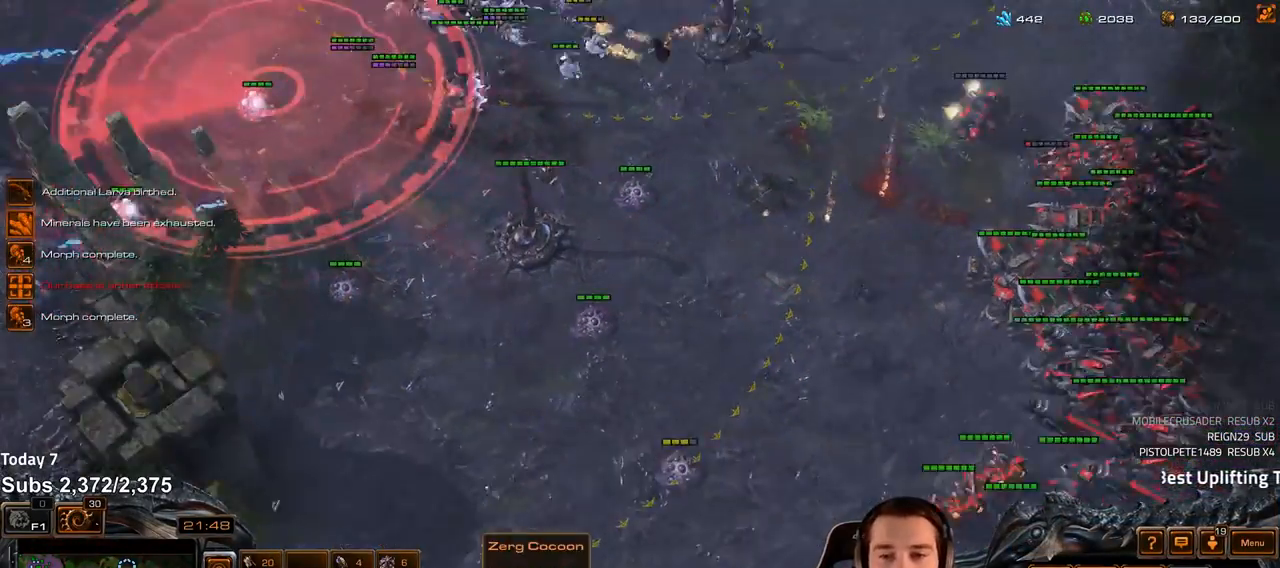
{"keys": ["f"], "events": [[33, "f", "up"], [100, "f", "down"], [167, "f", "up"], [217, "f", "down"], [283, "f", "up"], [350, "f", "down"], [400, "f", "up"], [483, "f", "down"]]}
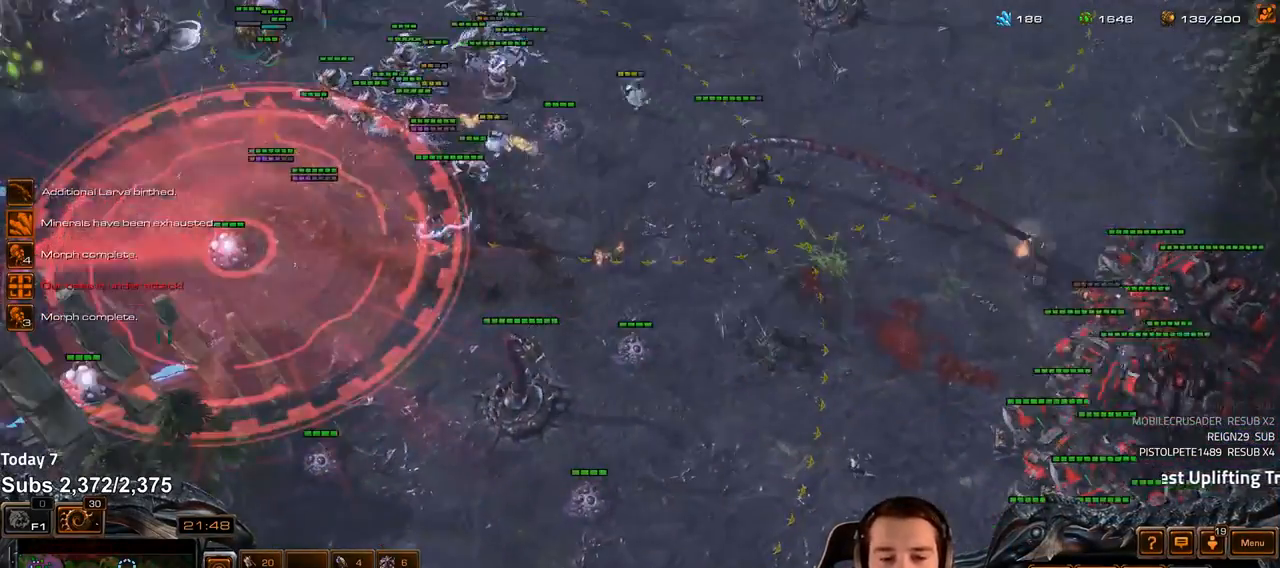
{"keys": ["ctrl"], "events": [[33, "f", "up"], [267, "3", "down"], [333, "3", "up"], [483, "ctrl", "down"]]}
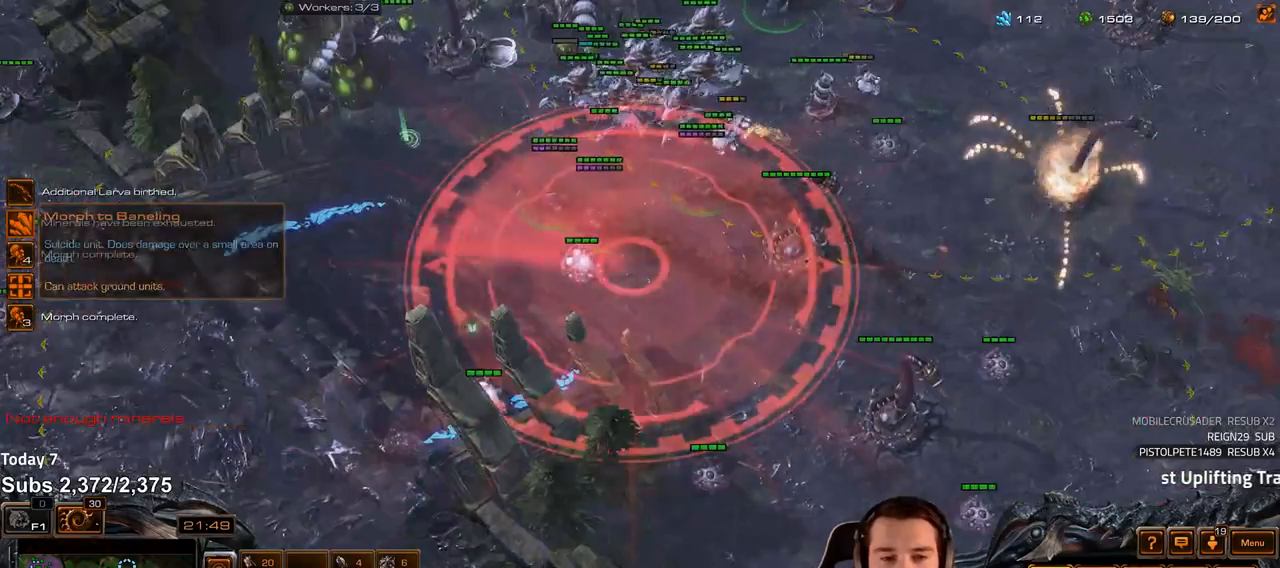
{"keys": []}
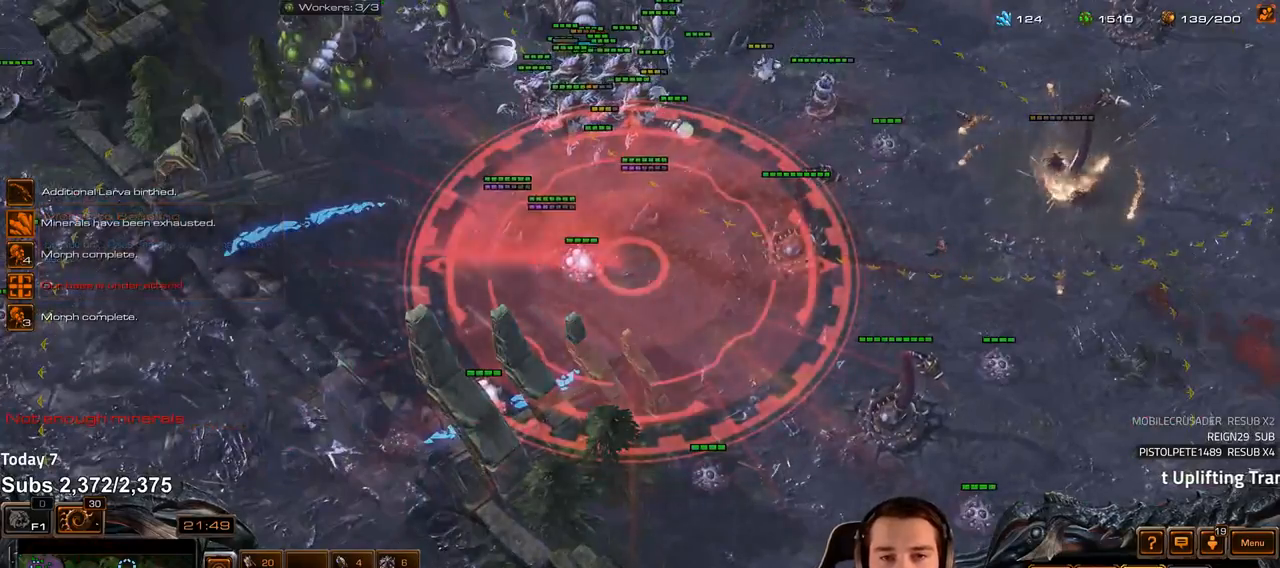
{"keys": ["z"], "events": [[33, "z", "down"], [117, "z", "up"], [183, "z", "down"], [250, "z", "up"], [333, "z", "down"], [400, "z", "up"], [467, "z", "down"]]}
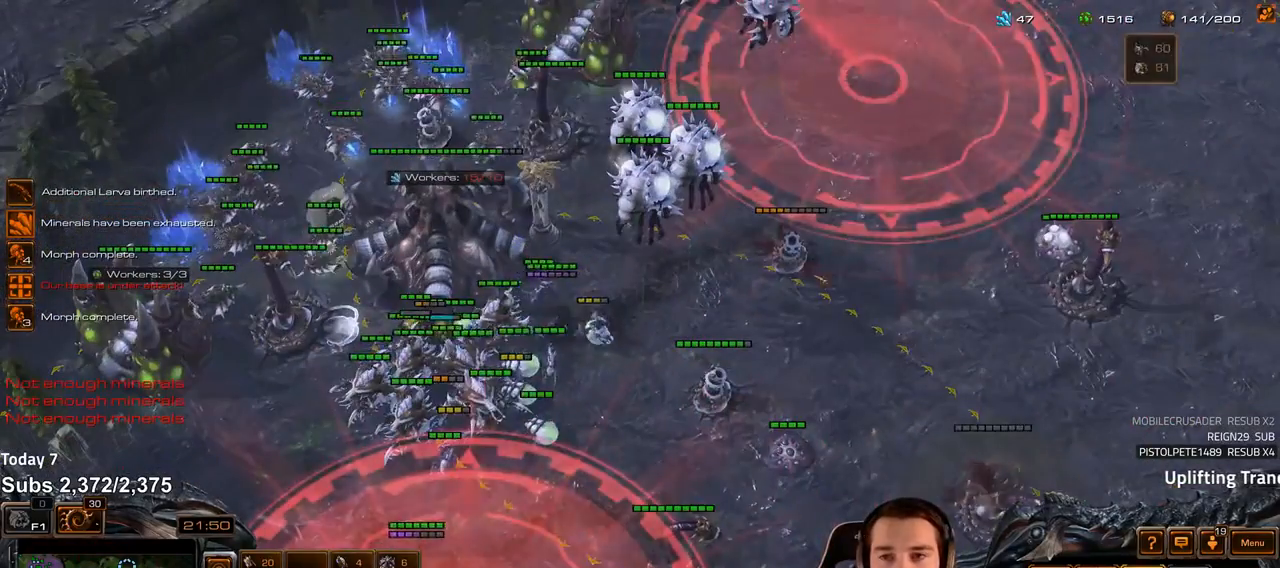
{"keys": [], "events": [[33, "z", "up"], [100, "z", "down"], [167, "z", "up"], [350, "3", "down"], [417, "3", "up"]]}